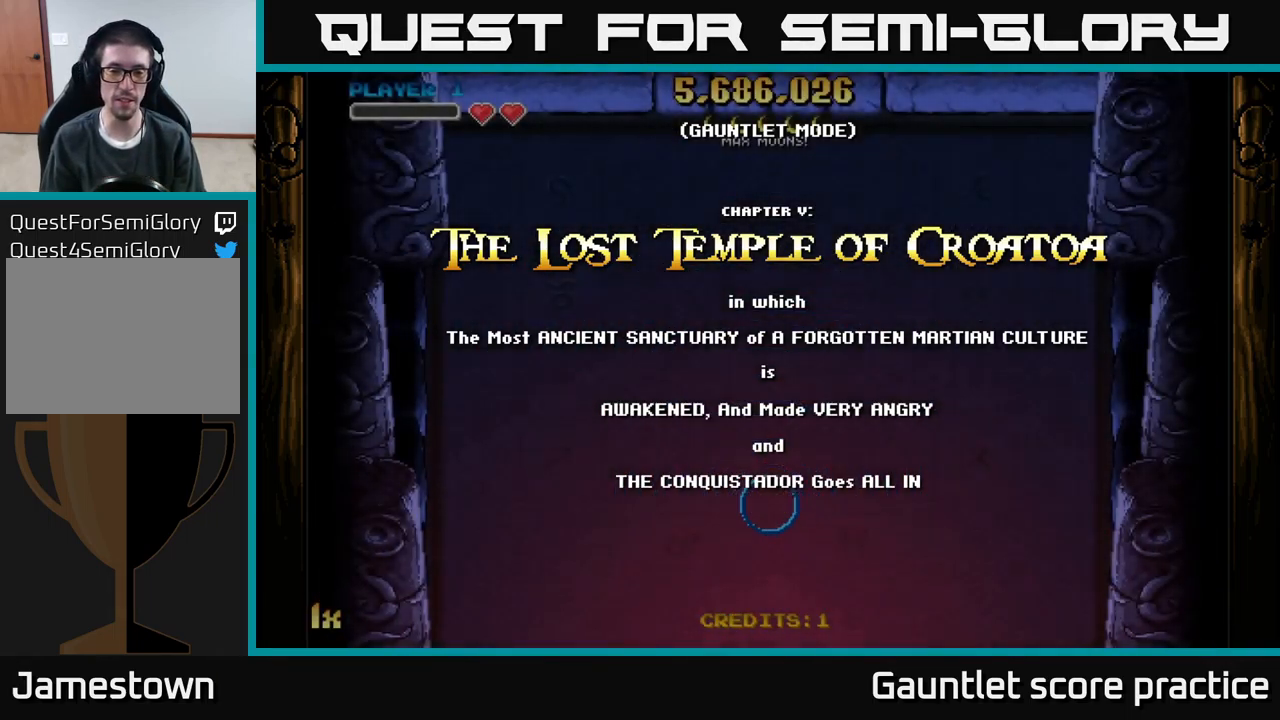
Gameplay with a controller (Xbox layout); each line is a JSON object with the inputs held at the frame after it. "events" lists button and stick changes between this image and that frame as [ms after this image, input, new state], when the widget could be followed in between. Not read: right_stick.
{"buttons": [], "left_stick": "center", "events": [[234, "left_stick", "up"], [467, "left_stick", "center"]]}
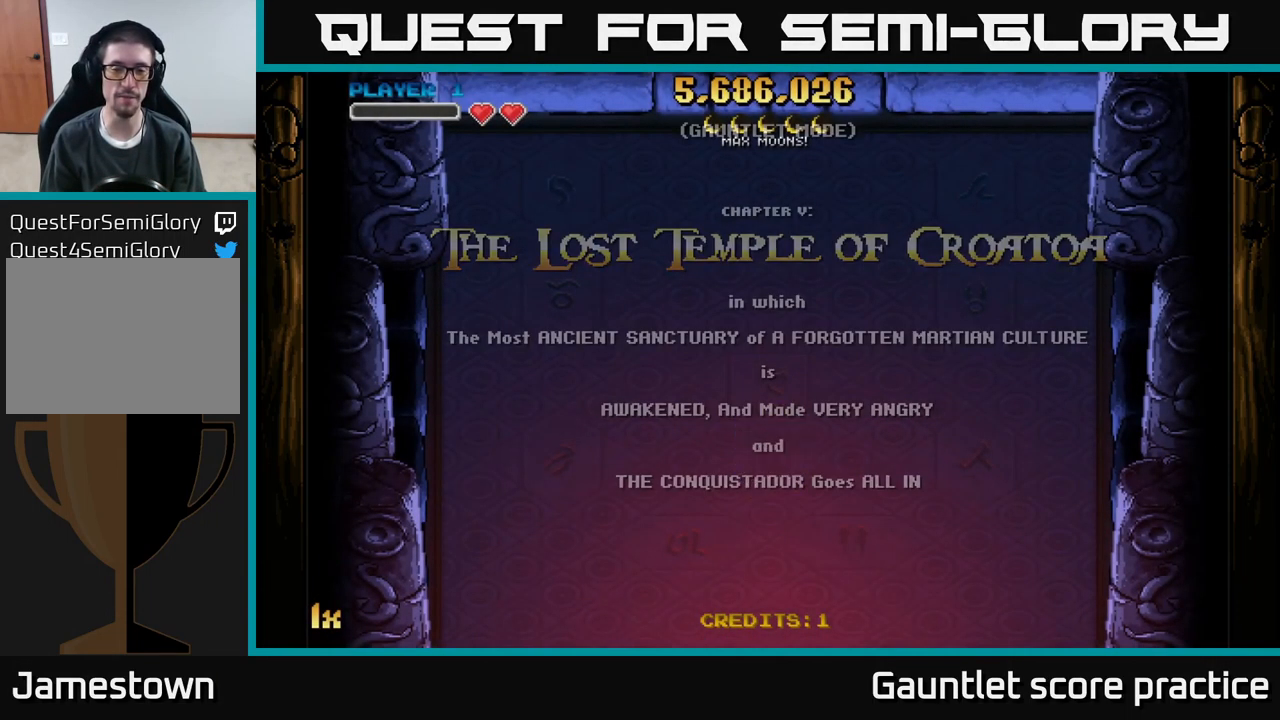
{"buttons": [], "left_stick": "center", "events": []}
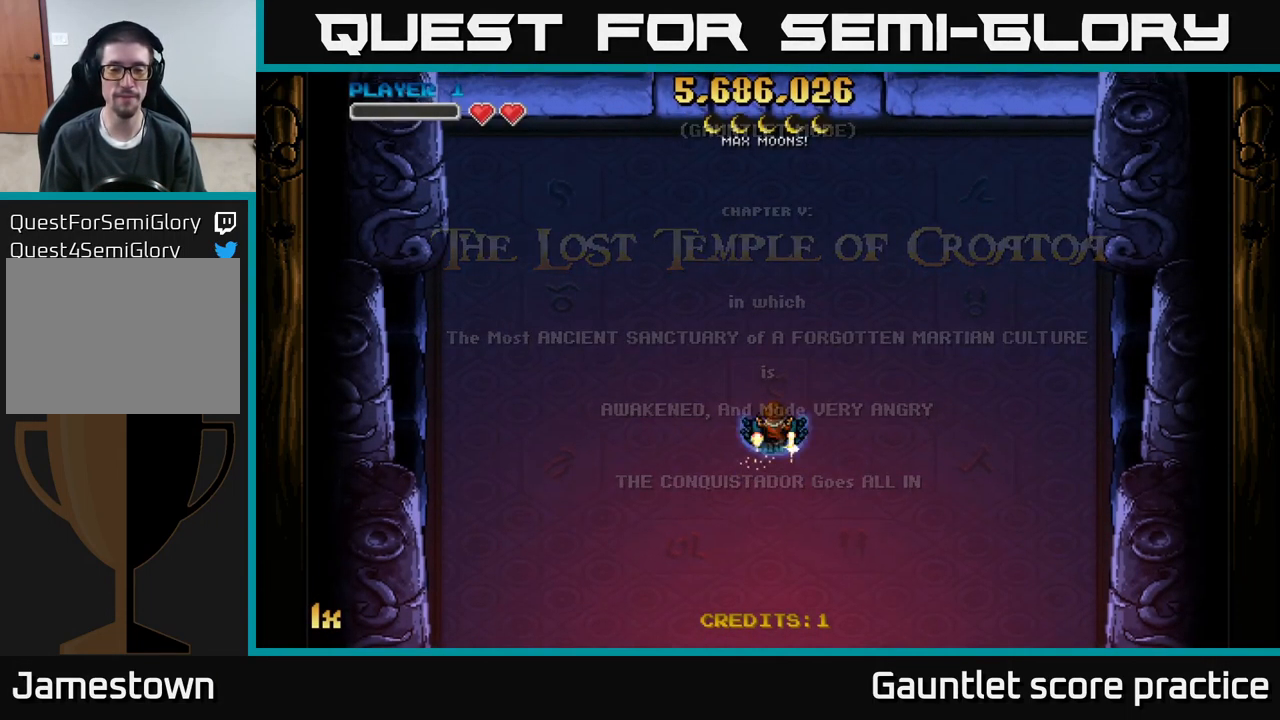
{"buttons": [], "left_stick": "center", "events": []}
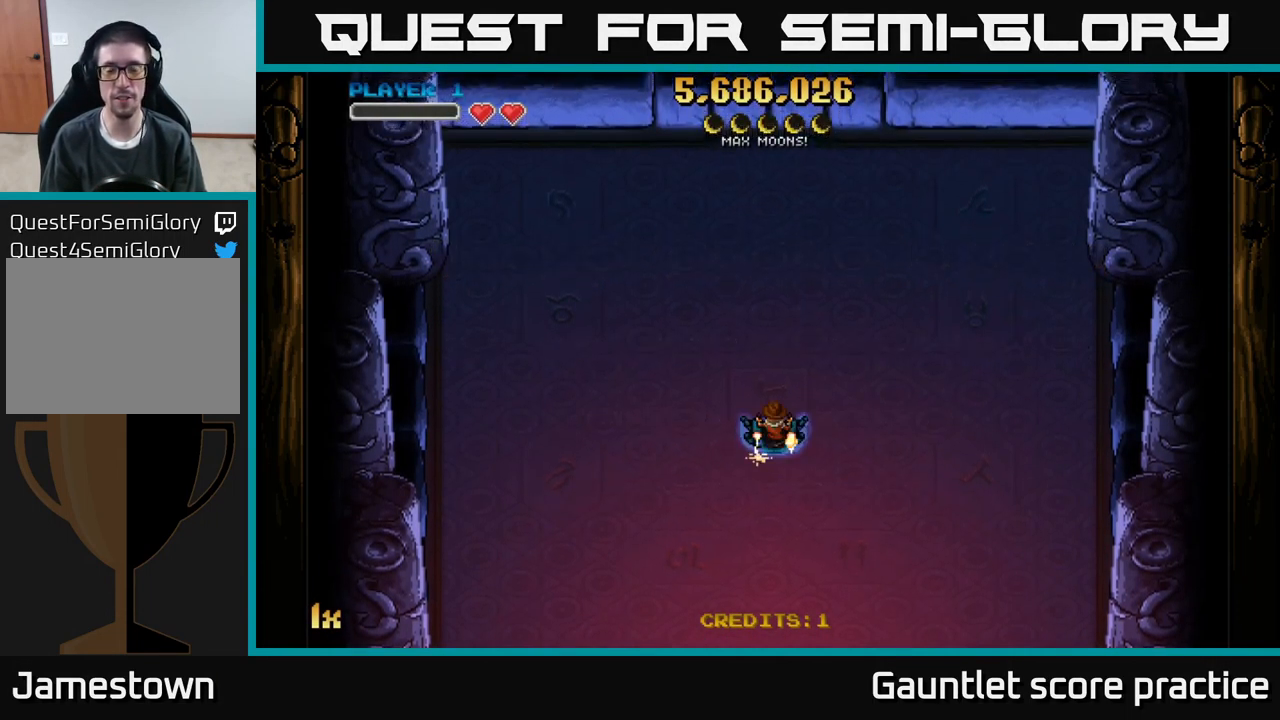
{"buttons": [], "left_stick": "center", "events": []}
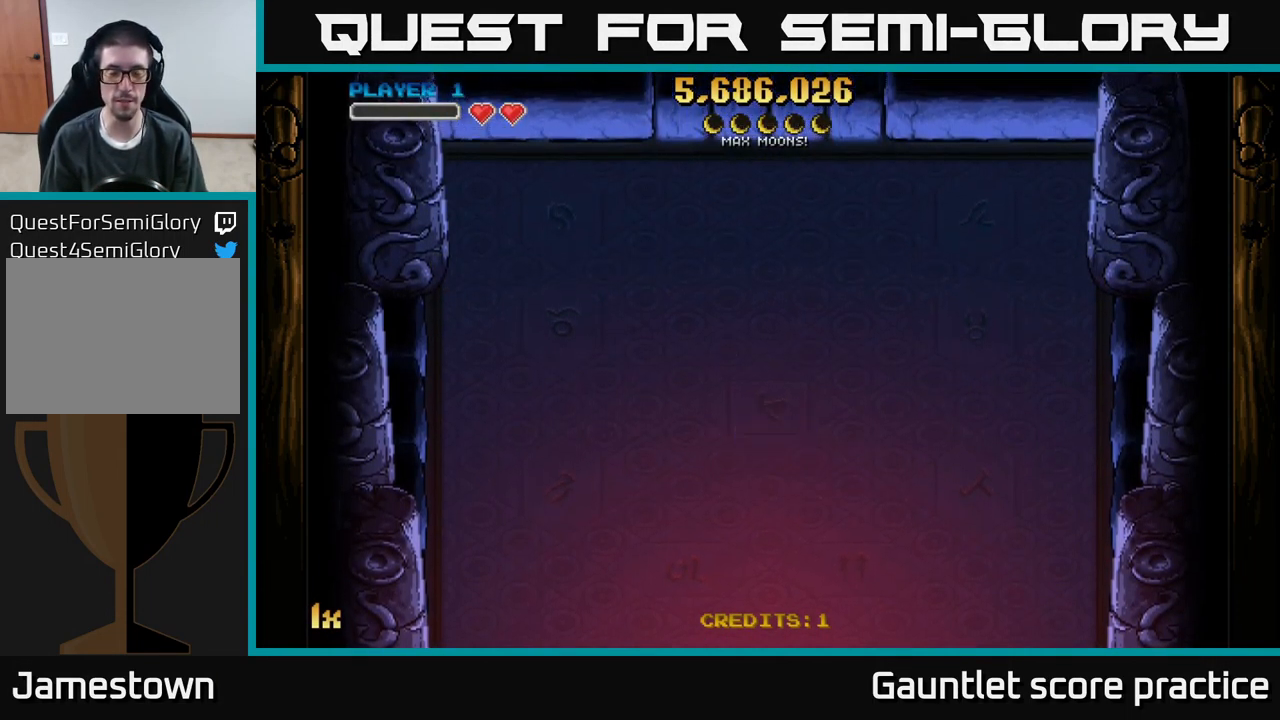
{"buttons": [], "left_stick": "center", "events": []}
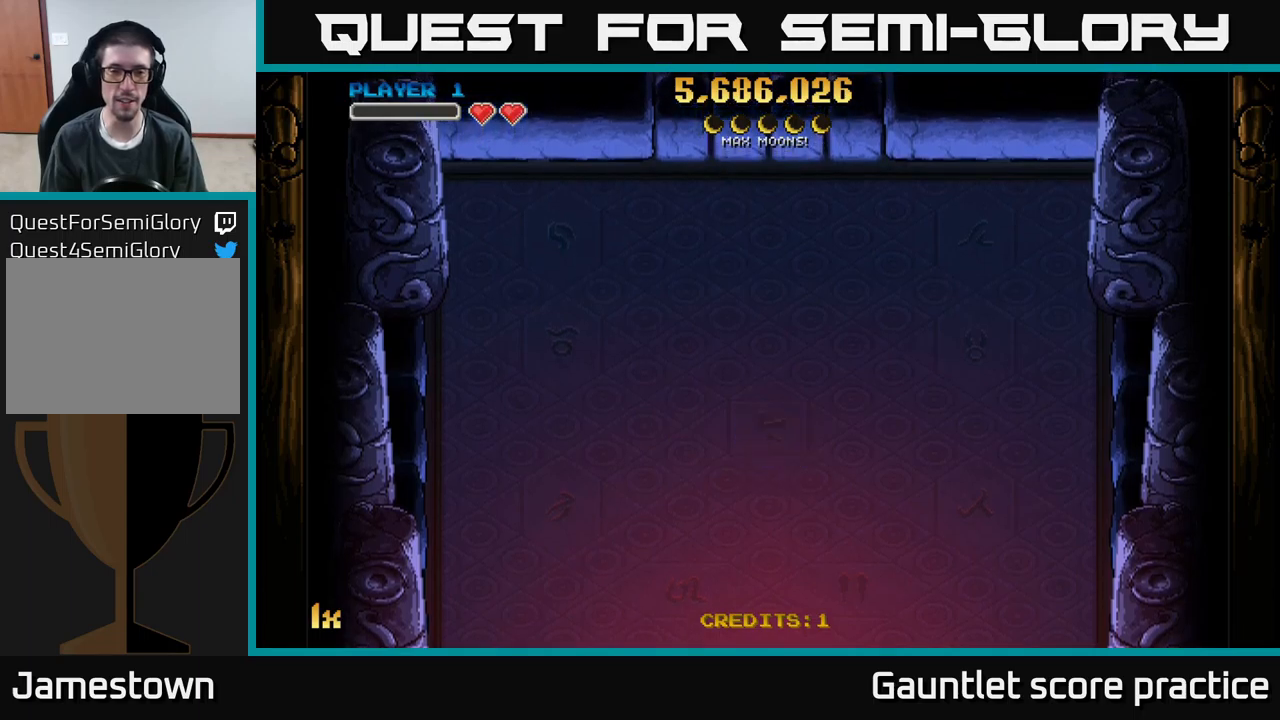
{"buttons": ["A"], "left_stick": "down", "events": [[133, "left_stick", "right"], [216, "left_stick", "down-right"], [333, "A", "down"], [350, "left_stick", "down"]]}
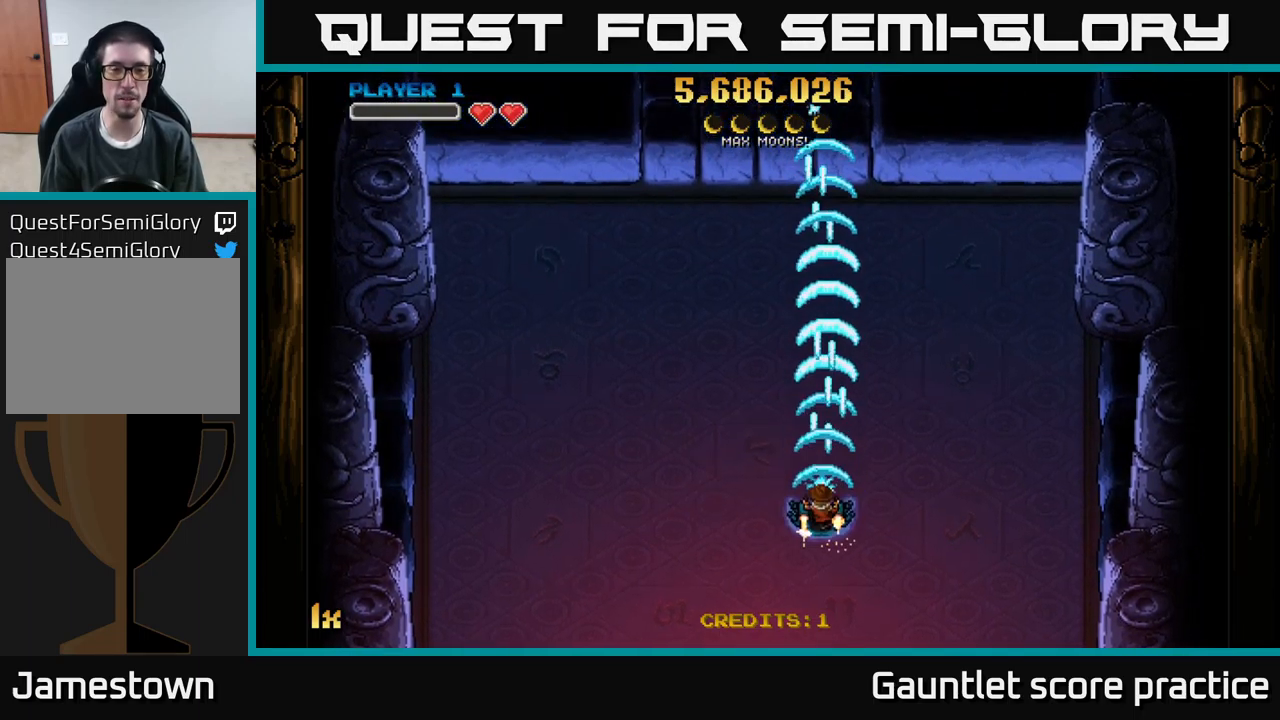
{"buttons": ["A", "X"], "left_stick": "up", "events": [[33, "left_stick", "down-left"], [216, "left_stick", "center"], [433, "left_stick", "up"], [483, "X", "down"]]}
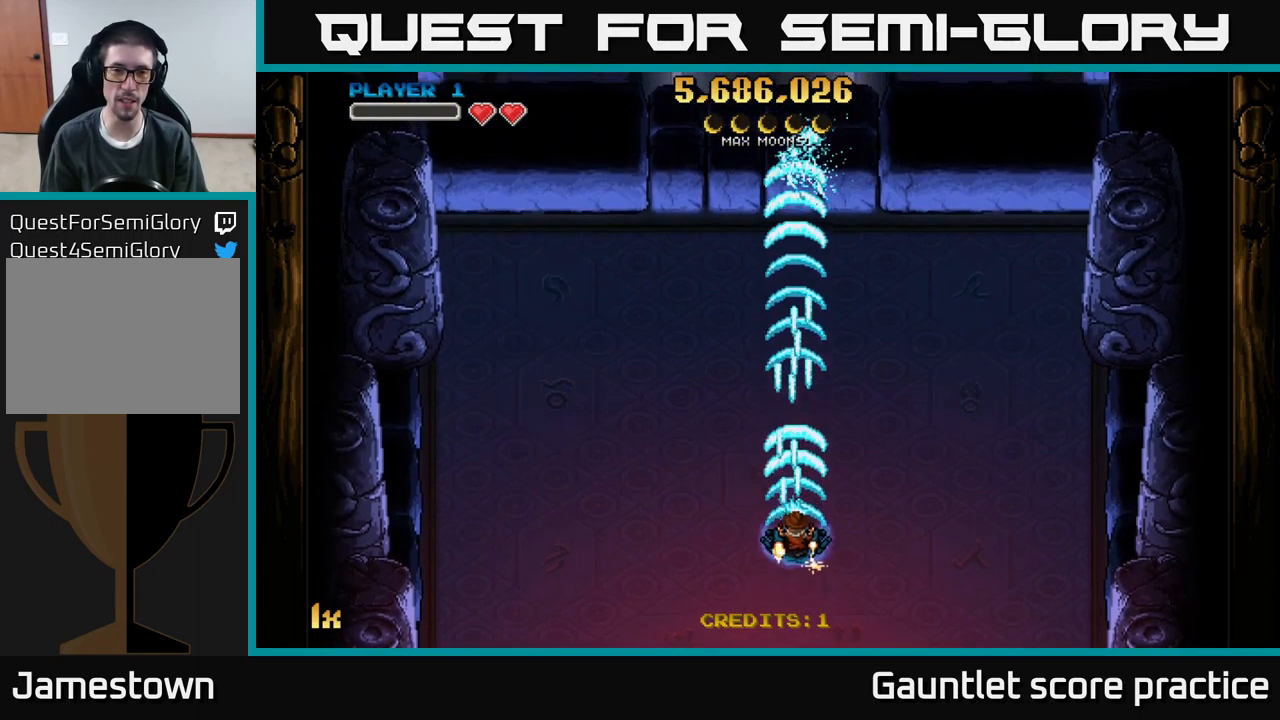
{"buttons": ["A"], "left_stick": "center", "events": [[133, "X", "up"], [333, "left_stick", "center"]]}
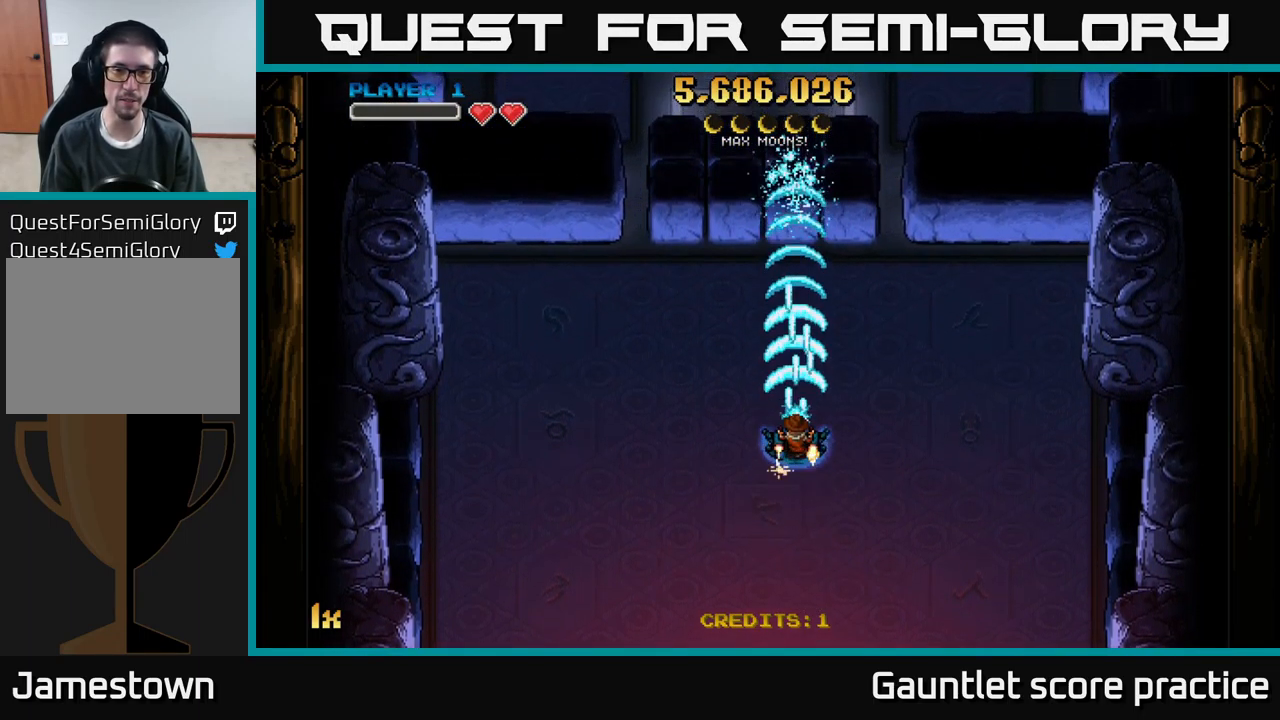
{"buttons": ["A"], "left_stick": "down-right", "events": [[216, "left_stick", "down"], [333, "left_stick", "down-right"]]}
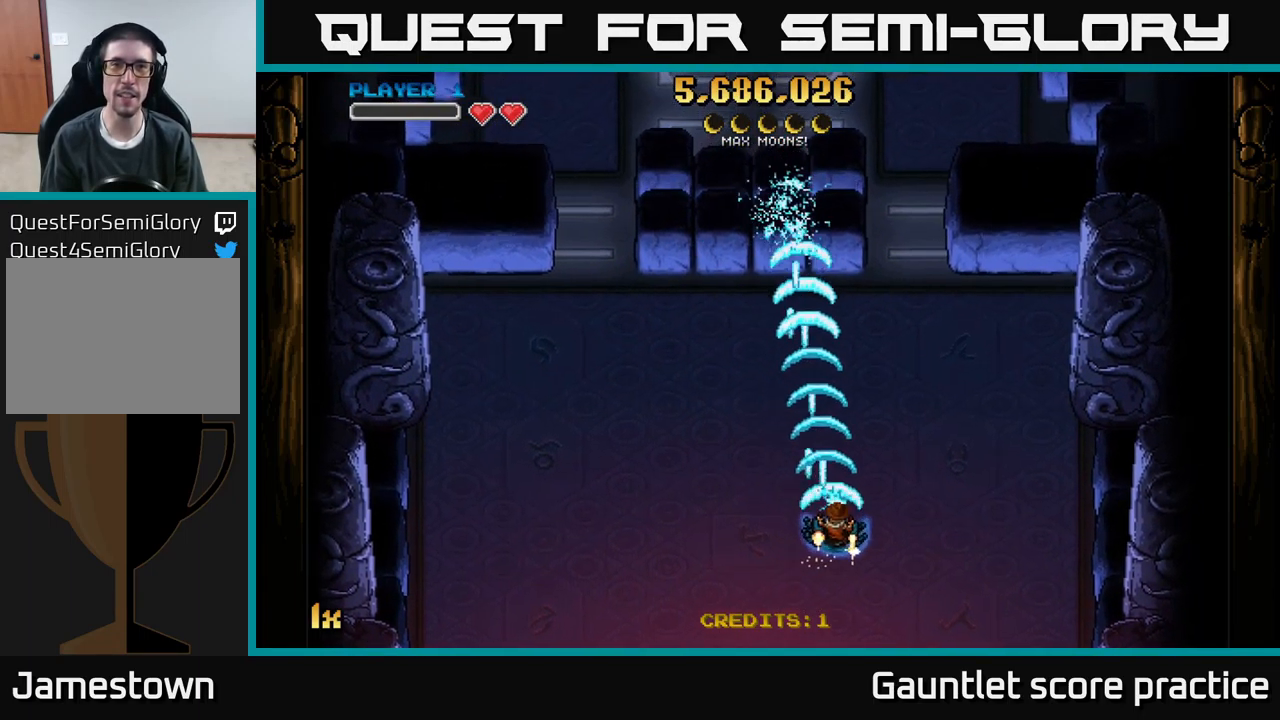
{"buttons": ["A"], "left_stick": "center", "events": [[416, "left_stick", "center"]]}
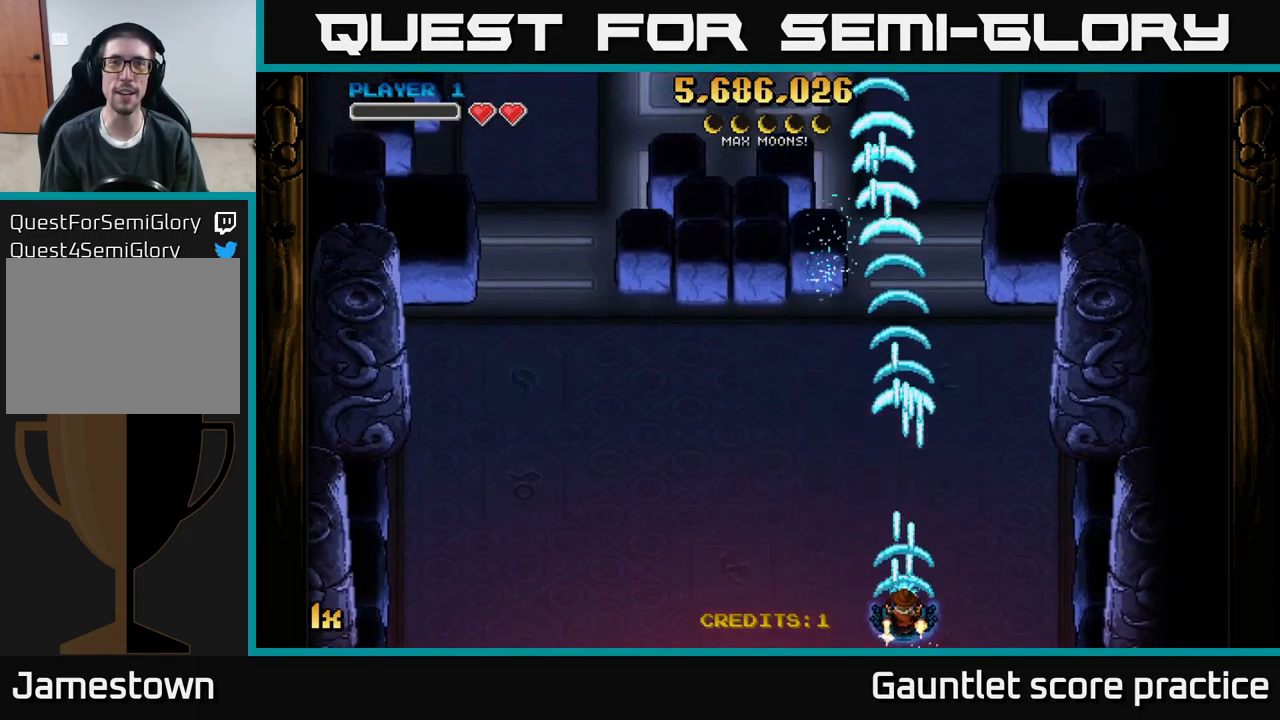
{"buttons": ["A"], "left_stick": "center", "events": []}
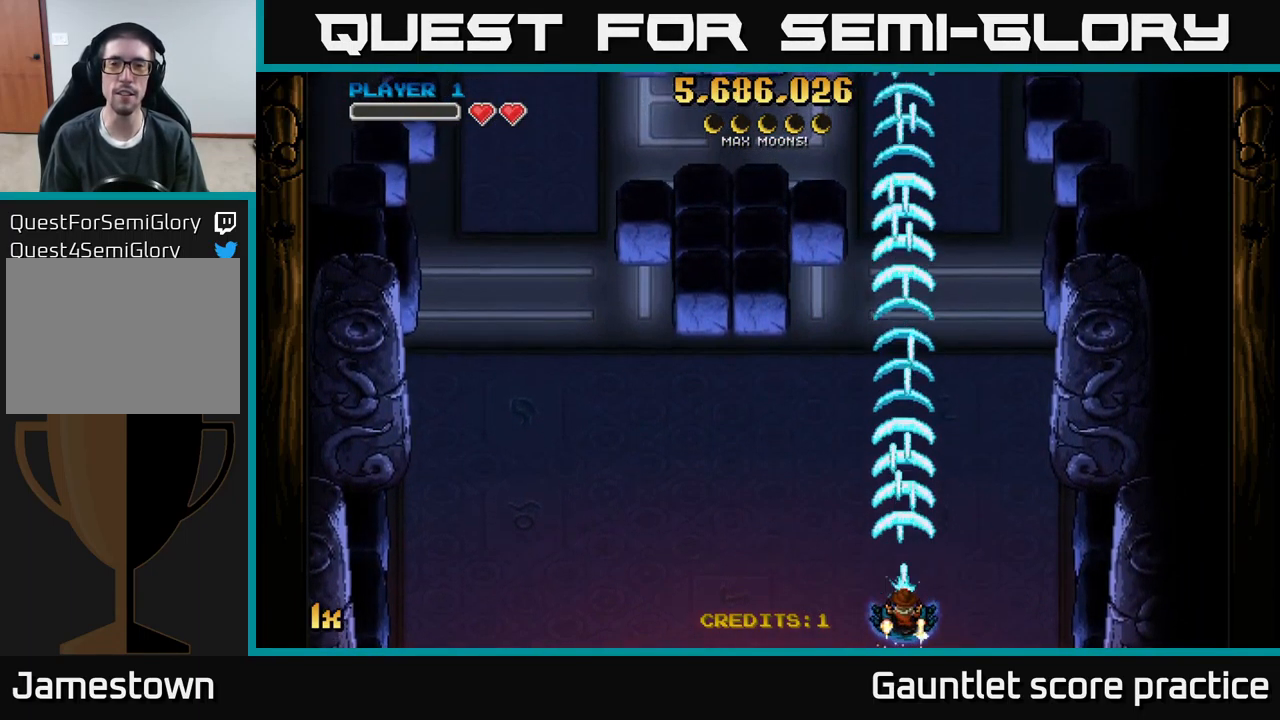
{"buttons": ["A"], "left_stick": "center", "events": []}
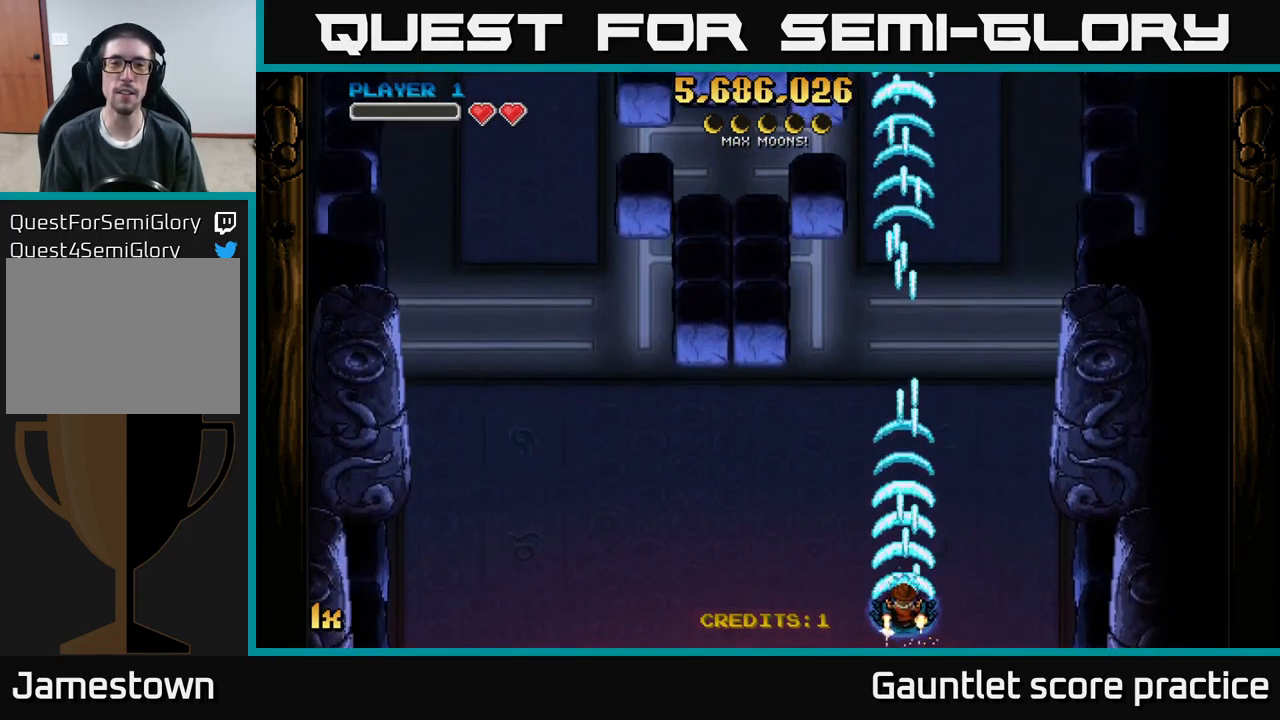
{"buttons": ["A"], "left_stick": "up", "events": [[16, "left_stick", "up"], [50, "X", "down"], [200, "X", "up"]]}
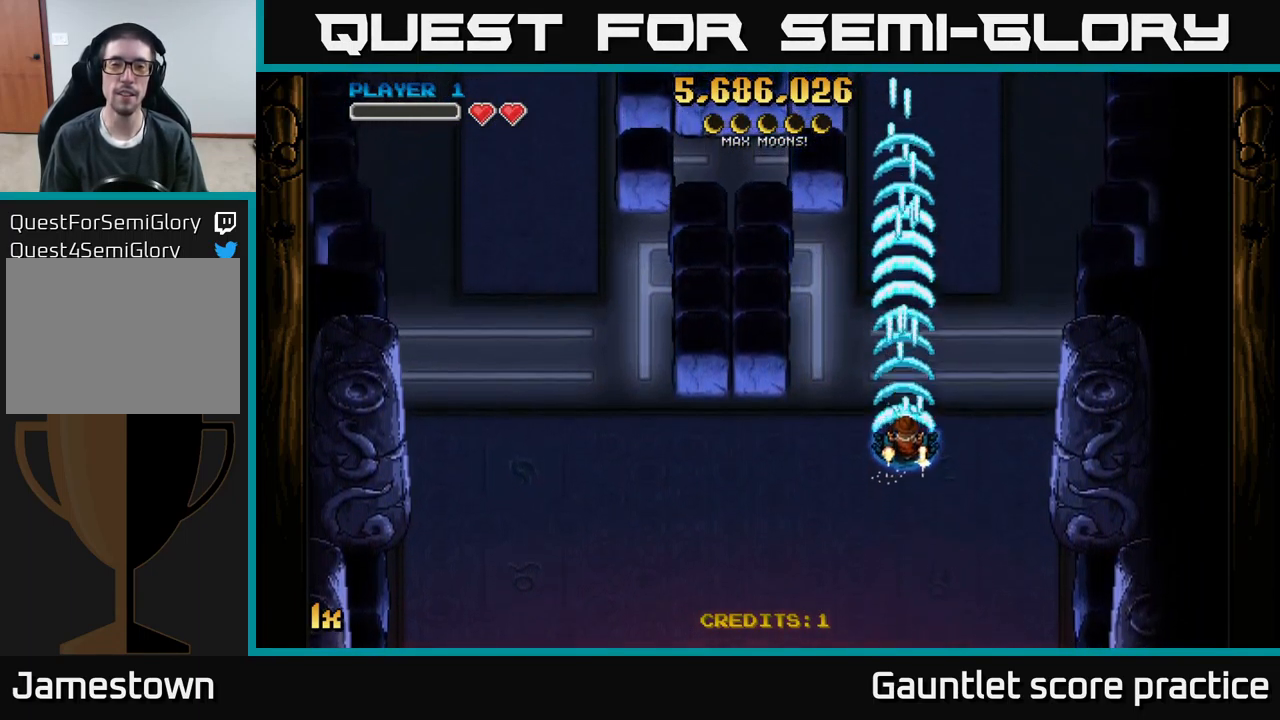
{"buttons": ["A"], "left_stick": "down", "events": [[50, "left_stick", "center"], [133, "left_stick", "down"]]}
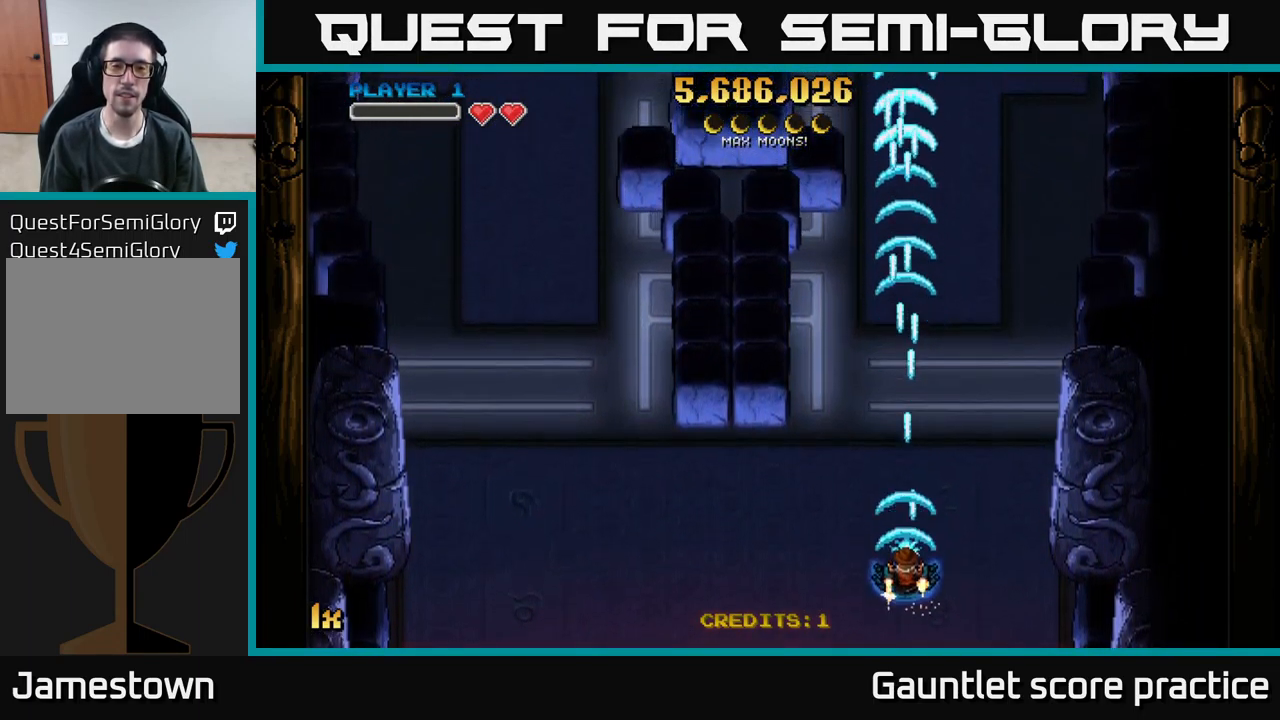
{"buttons": ["A"], "left_stick": "center", "events": [[267, "left_stick", "center"]]}
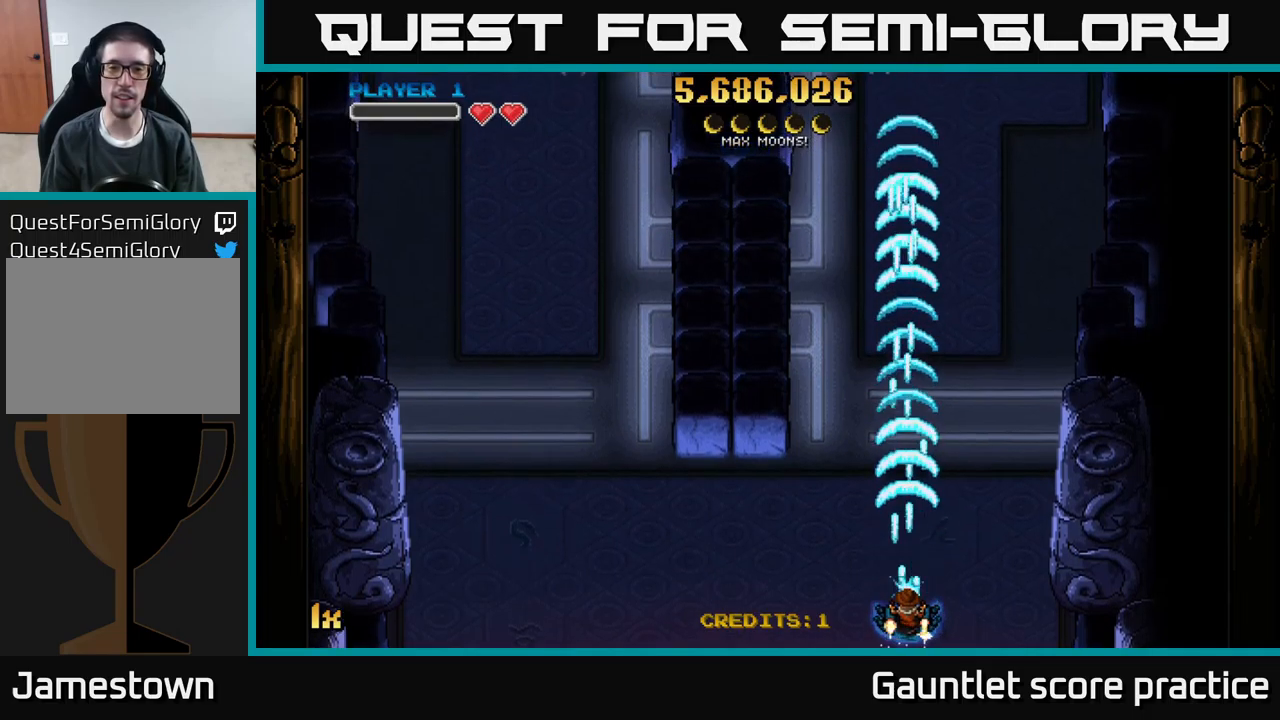
{"buttons": ["A"], "left_stick": "center", "events": []}
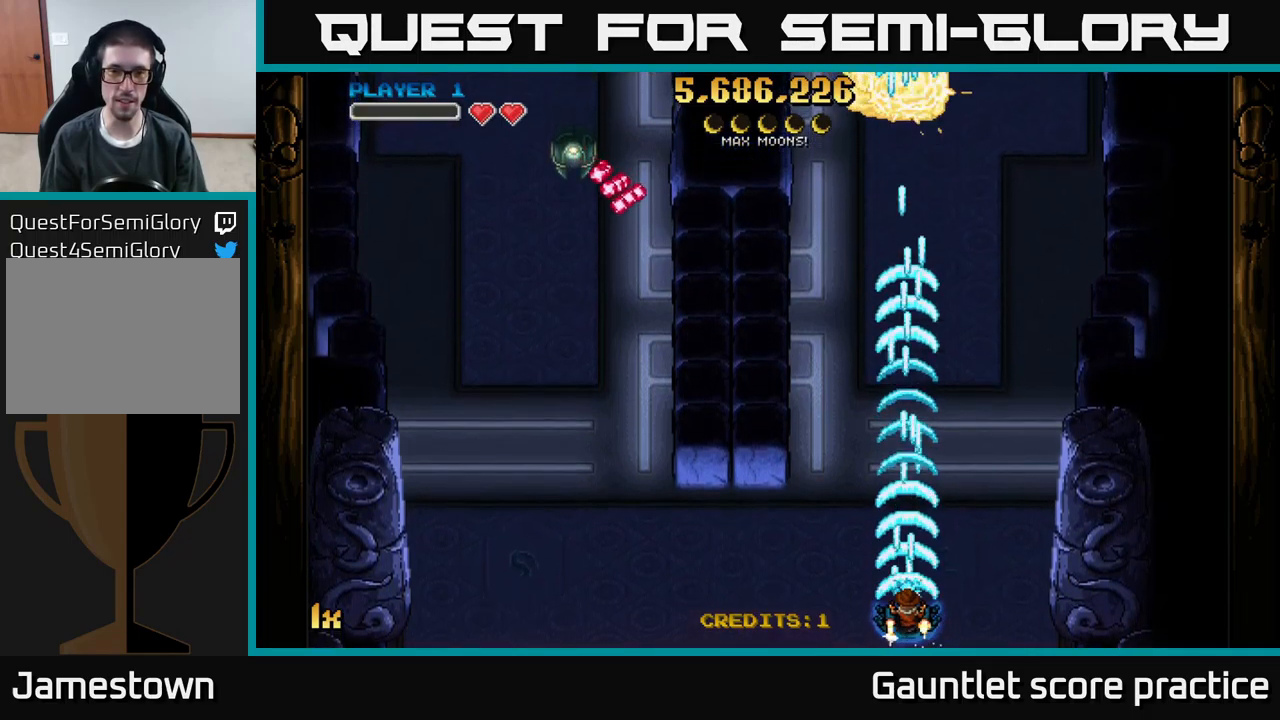
{"buttons": ["A"], "left_stick": "center", "events": []}
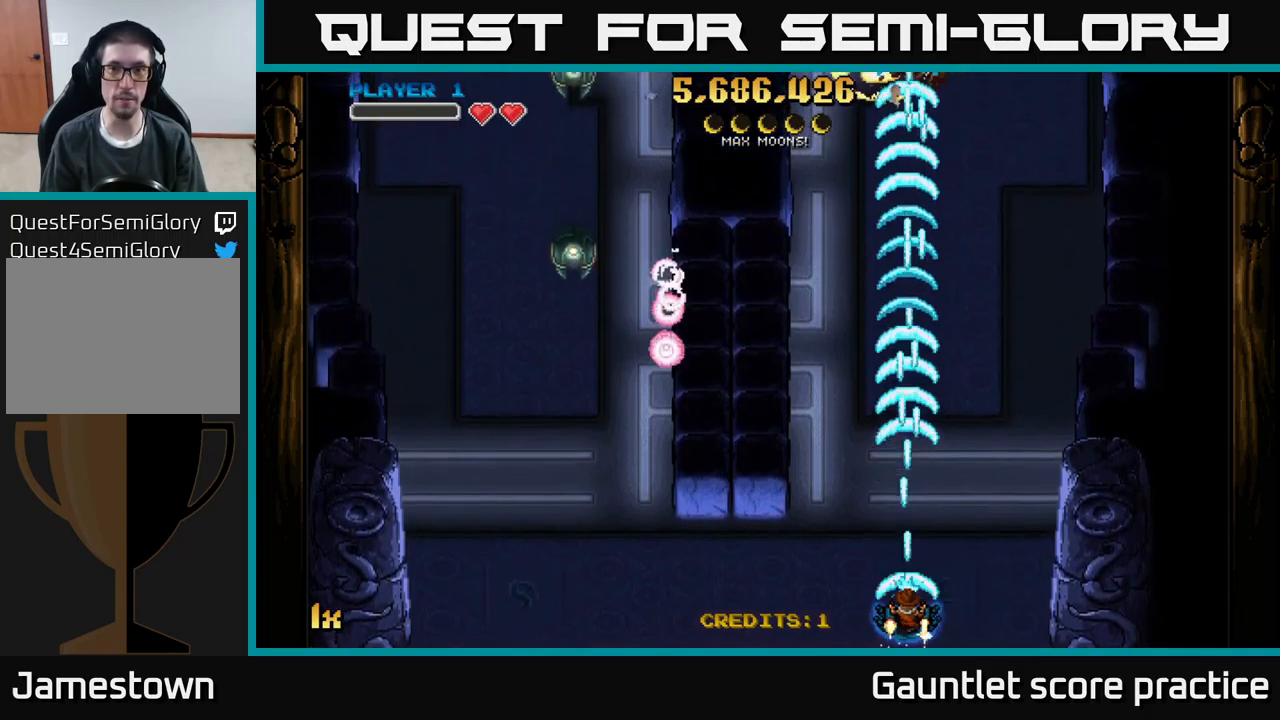
{"buttons": ["A"], "left_stick": "left", "events": [[367, "left_stick", "left"]]}
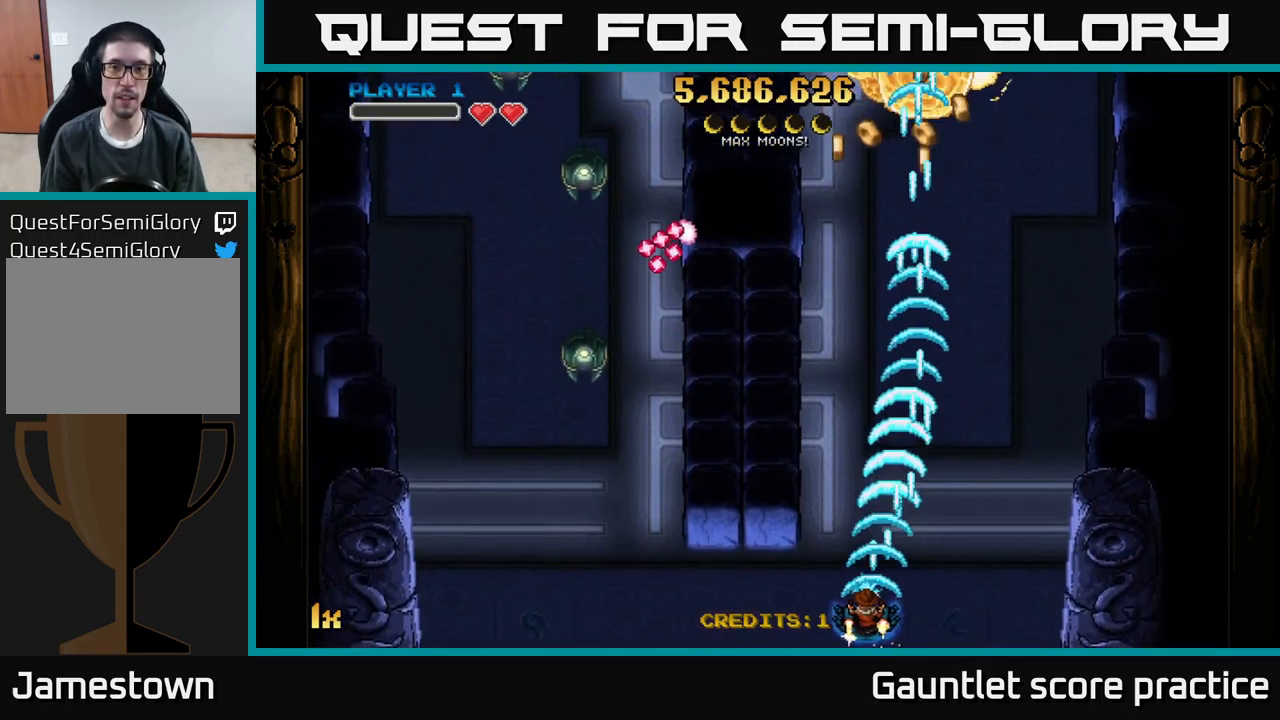
{"buttons": ["A"], "left_stick": "left", "events": []}
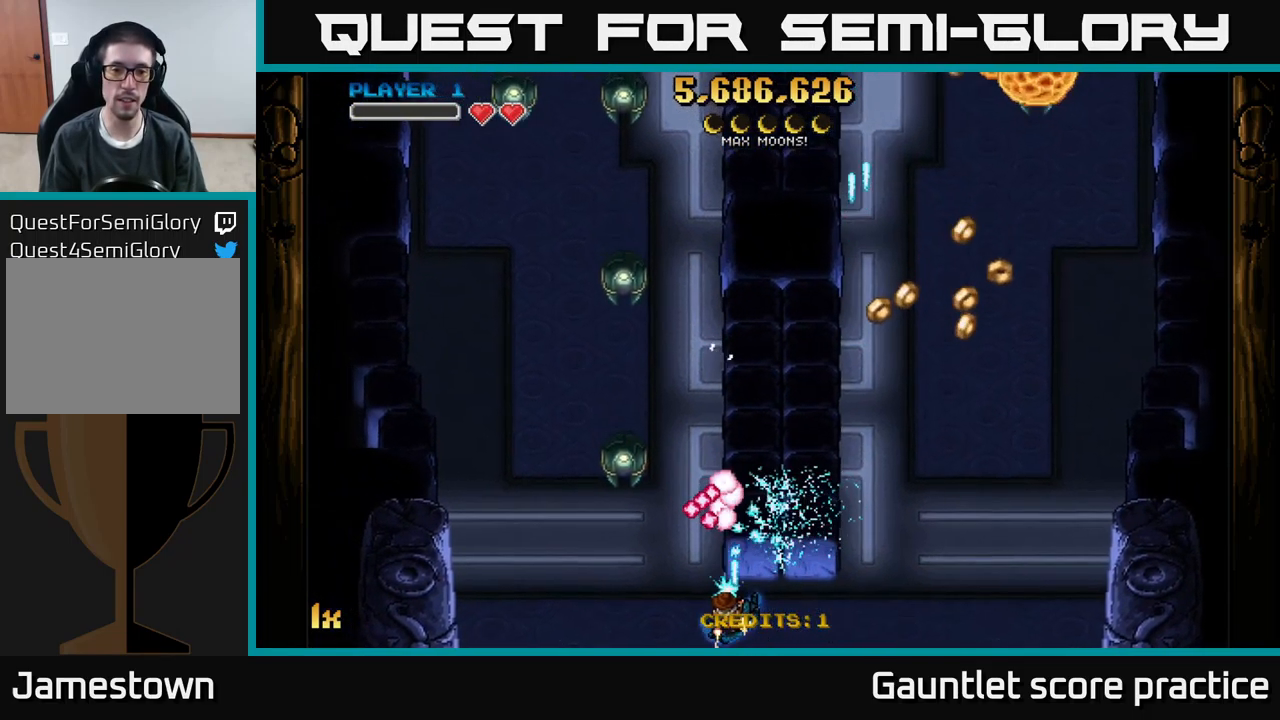
{"buttons": ["A"], "left_stick": "left", "events": []}
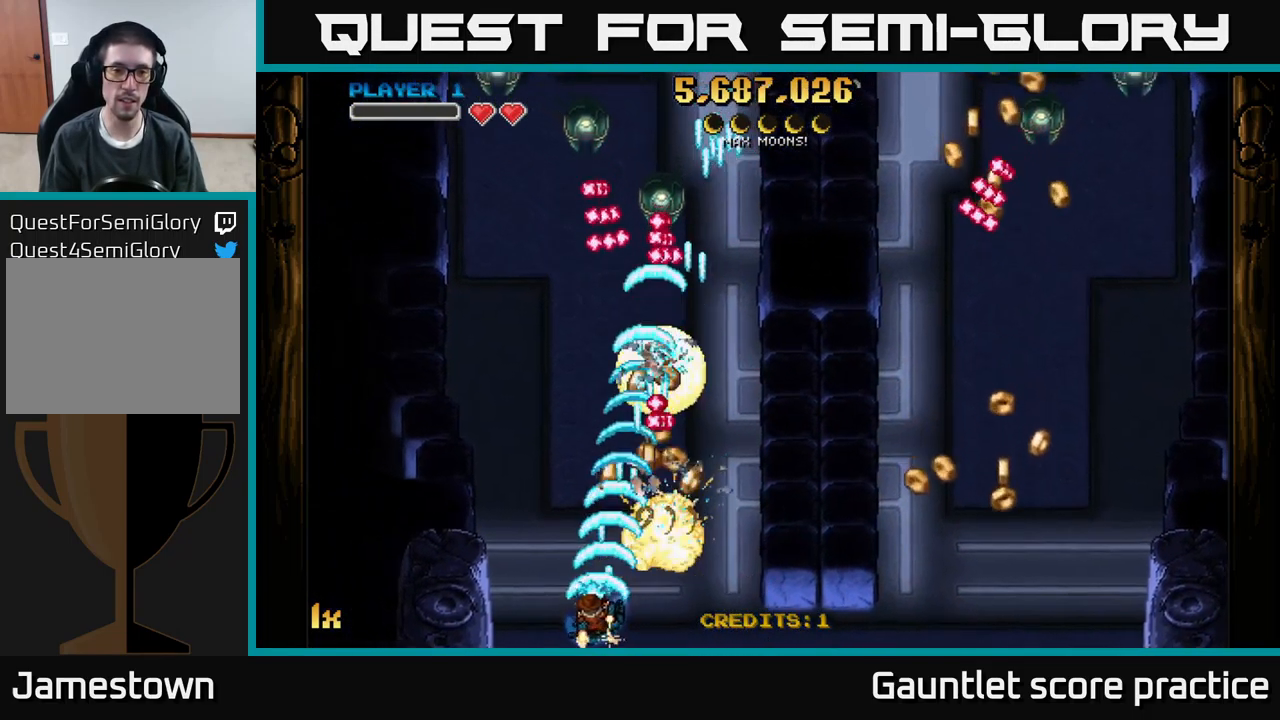
{"buttons": ["A"], "left_stick": "up", "events": [[300, "left_stick", "up-left"], [433, "left_stick", "up"]]}
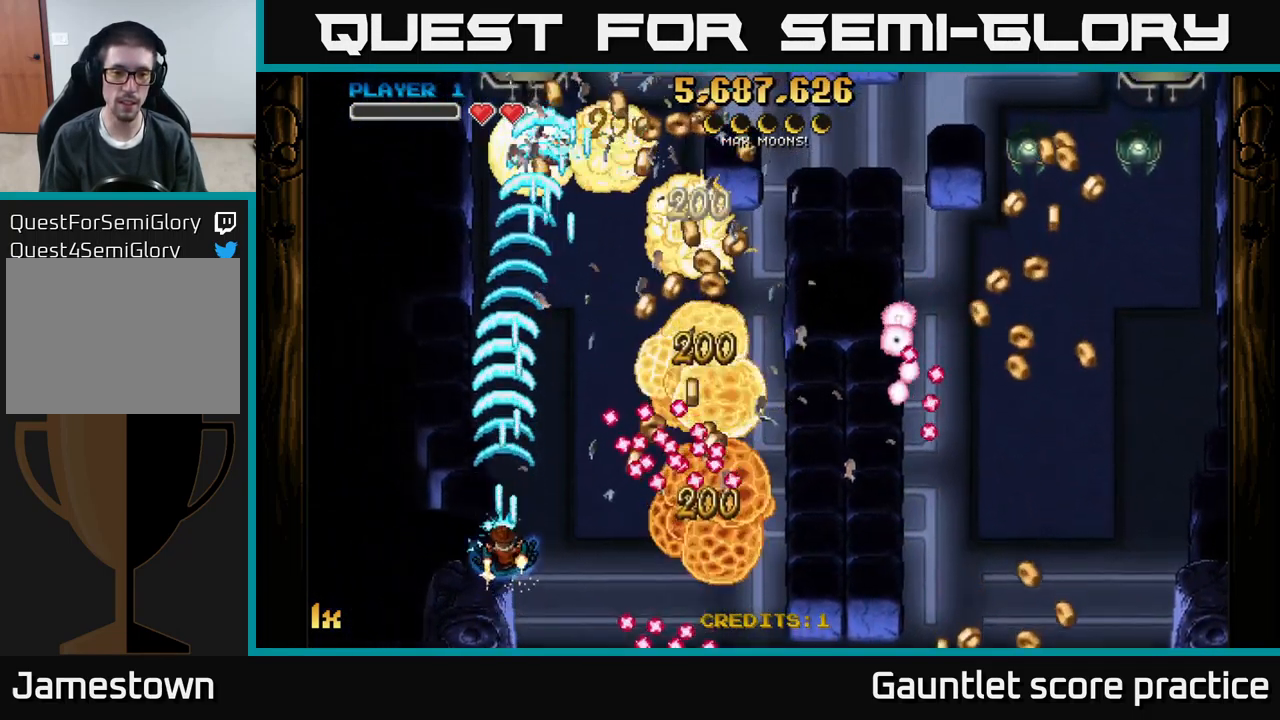
{"buttons": ["A"], "left_stick": "down-right", "events": [[133, "left_stick", "up-right"], [317, "left_stick", "down-right"]]}
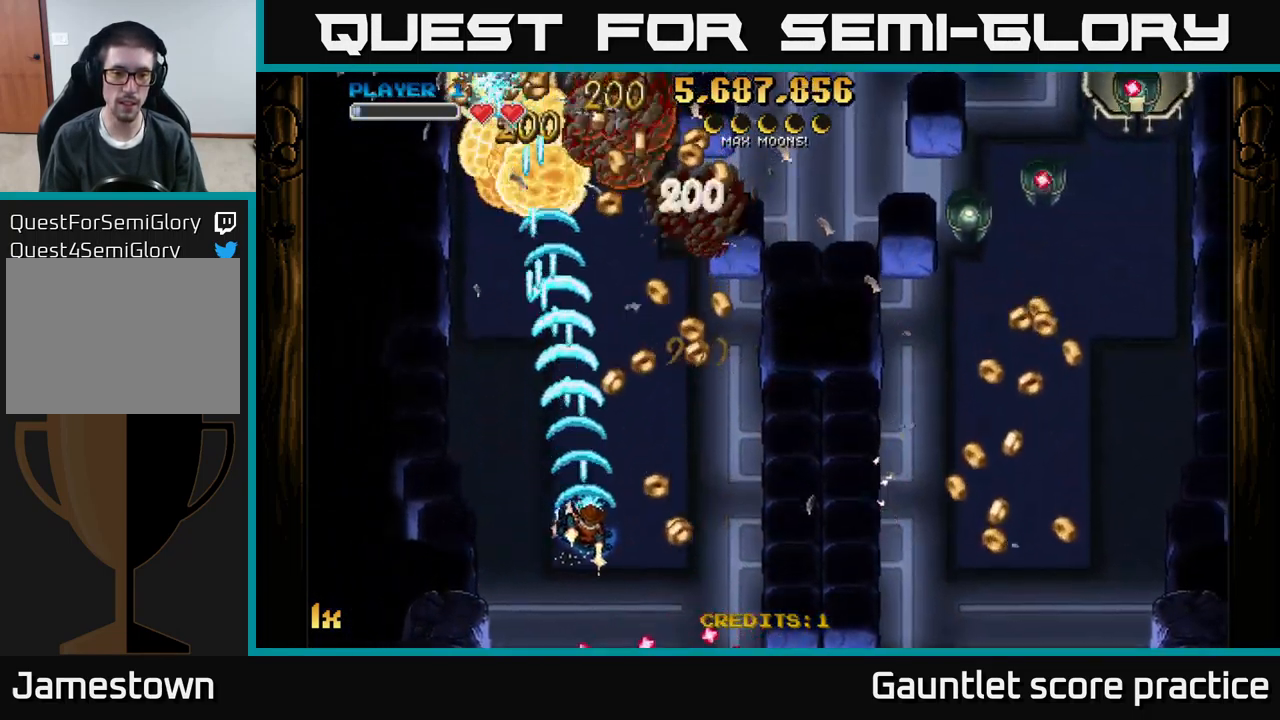
{"buttons": ["A"], "left_stick": "up-right", "events": [[217, "left_stick", "up-right"], [383, "left_stick", "up-left"], [500, "left_stick", "up-right"]]}
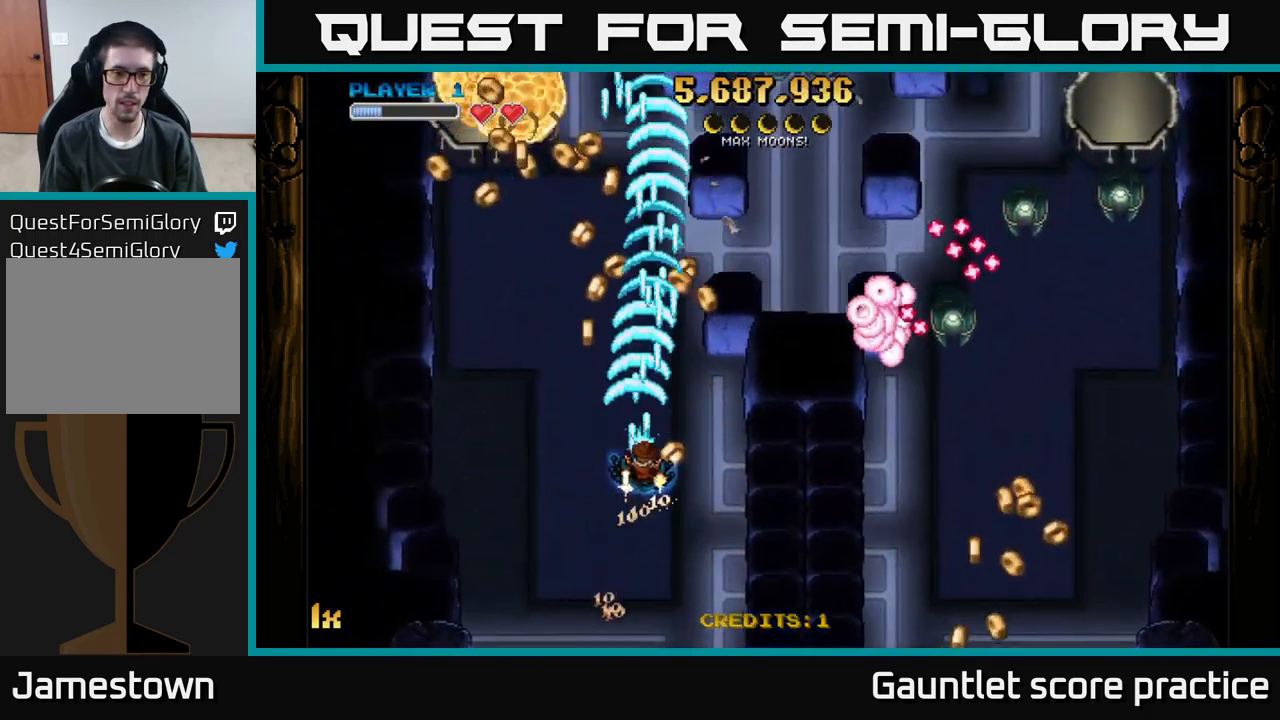
{"buttons": ["A"], "left_stick": "up-left", "events": [[250, "left_stick", "up-left"]]}
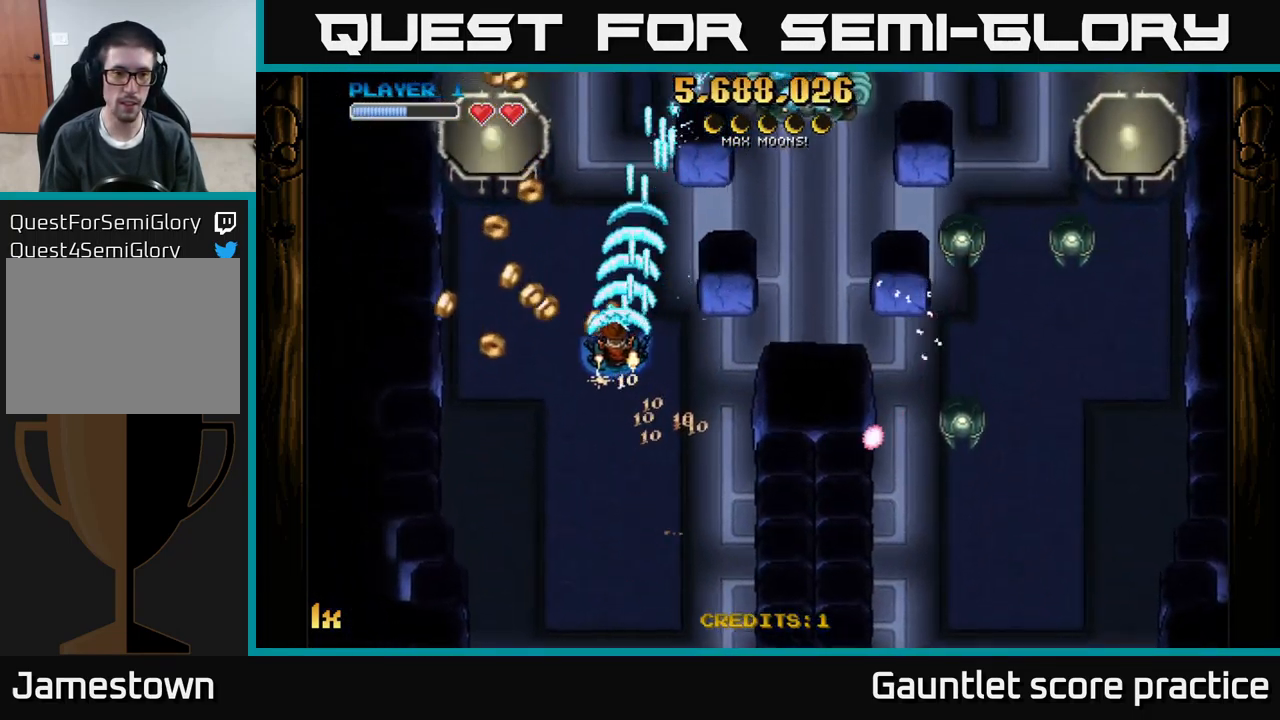
{"buttons": ["A"], "left_stick": "down", "events": [[100, "left_stick", "left"], [399, "left_stick", "down"]]}
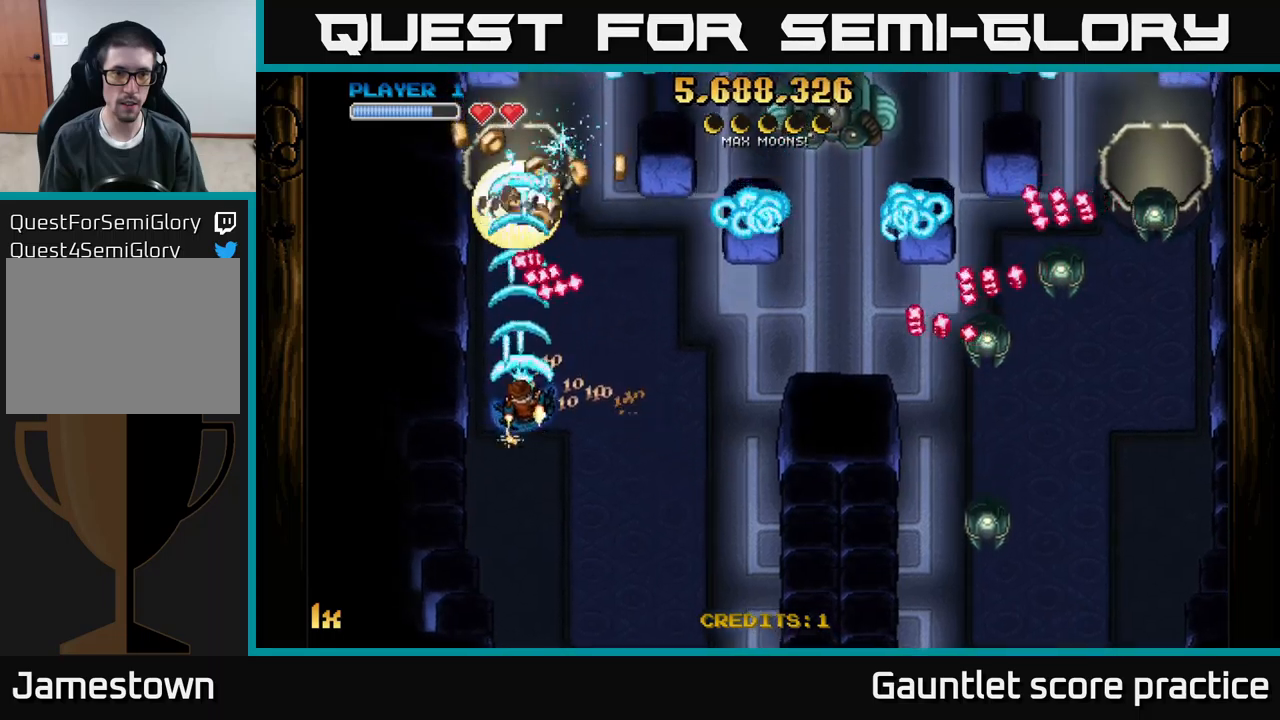
{"buttons": [], "left_stick": "up-right", "events": [[284, "left_stick", "left"], [334, "left_stick", "up-left"], [417, "A", "up"], [500, "left_stick", "up-right"]]}
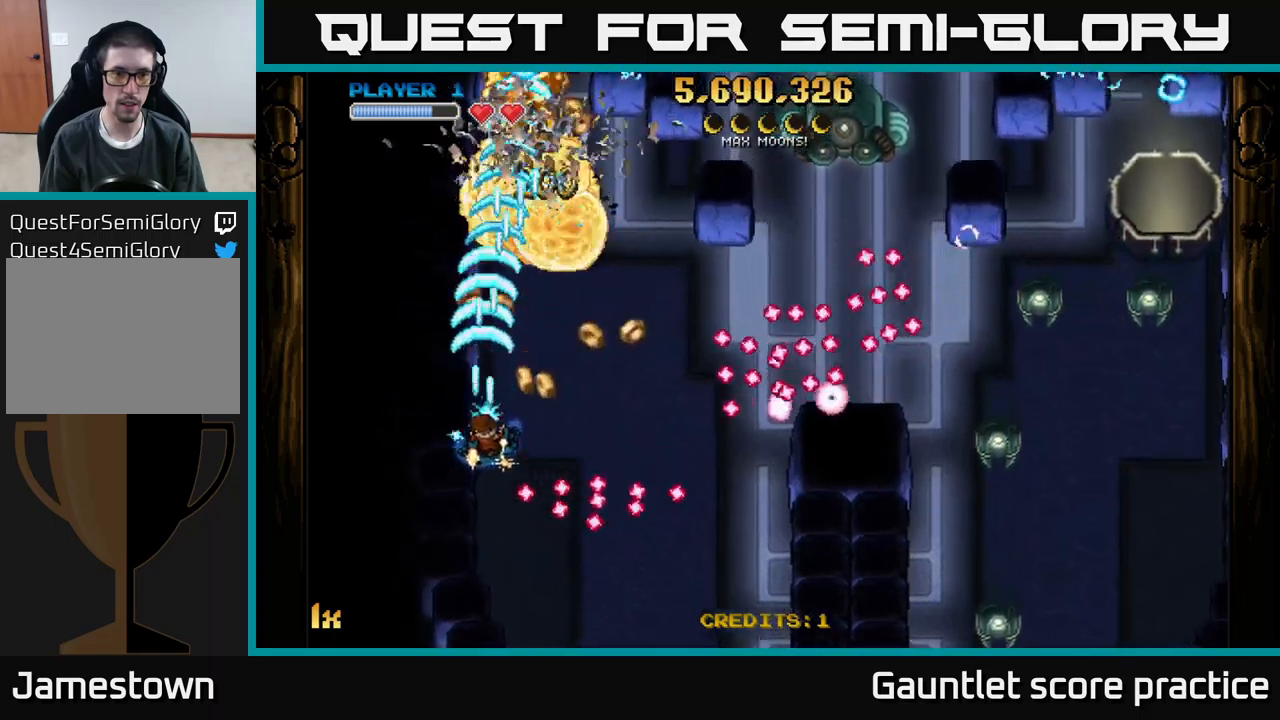
{"buttons": [], "left_stick": "down", "events": [[34, "left_stick", "right"], [150, "A", "down"], [250, "left_stick", "down"], [350, "A", "up"]]}
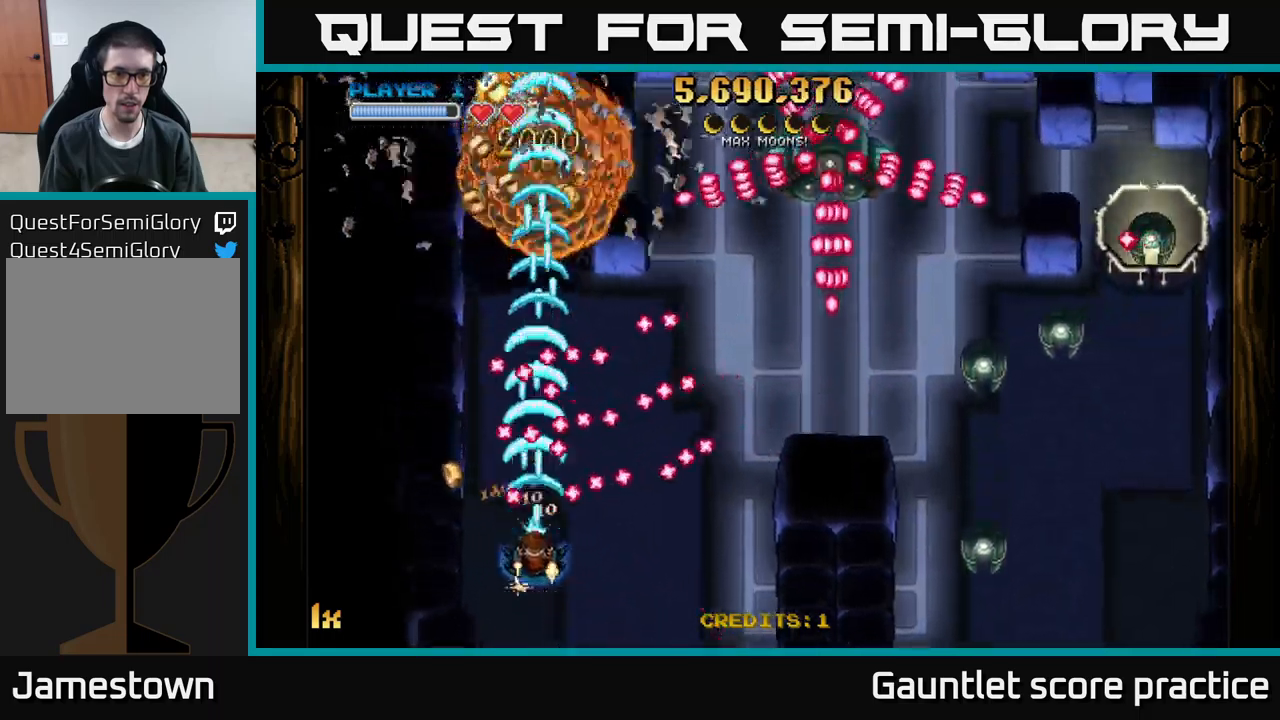
{"buttons": ["A"], "left_stick": "right", "events": [[34, "left_stick", "down-right"], [67, "A", "down"], [217, "left_stick", "down-left"], [384, "left_stick", "center"], [434, "left_stick", "right"]]}
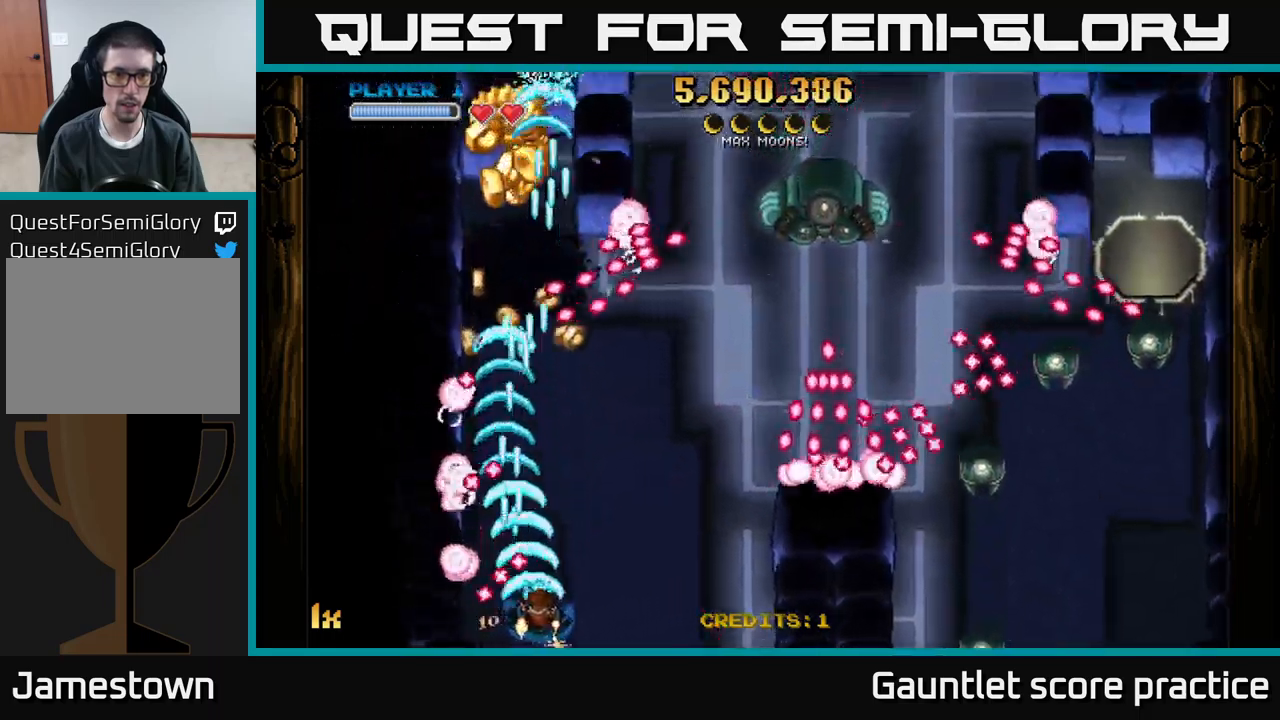
{"buttons": [], "left_stick": "up-right", "events": [[100, "left_stick", "up"], [200, "left_stick", "up-left"], [400, "A", "up"], [467, "left_stick", "up-right"]]}
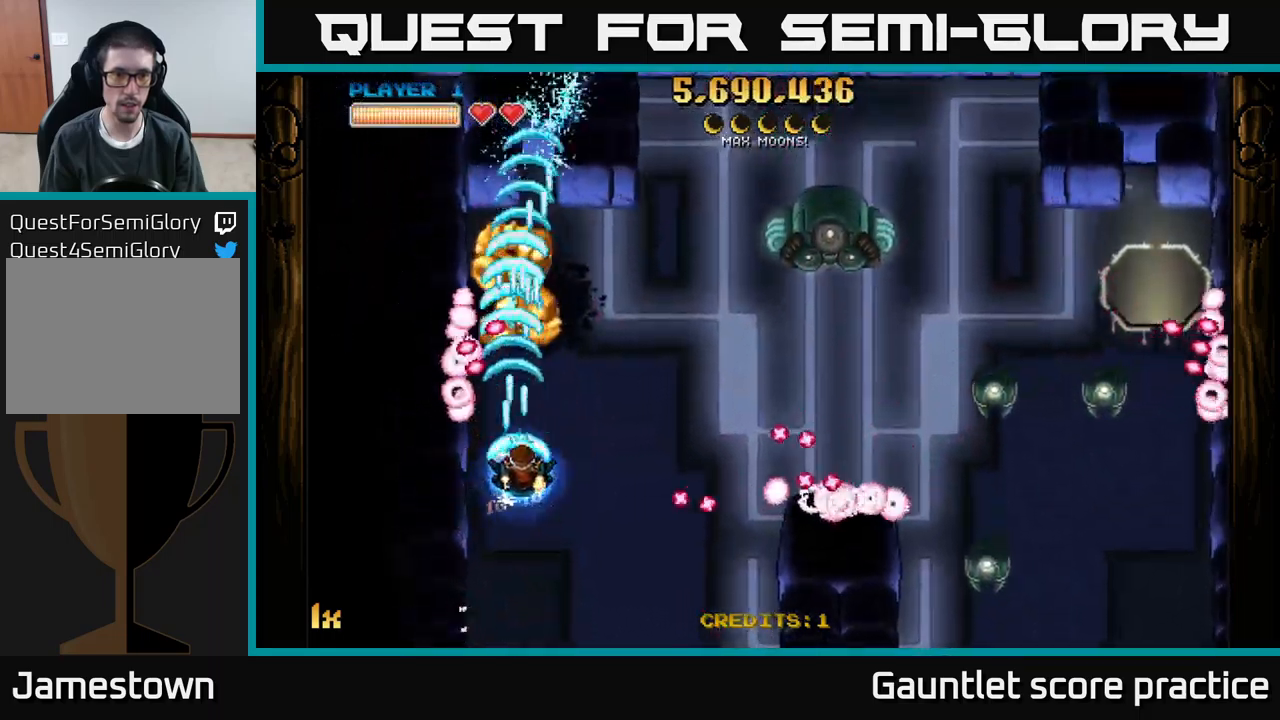
{"buttons": ["A"], "left_stick": "up-left", "events": [[34, "A", "down"], [50, "left_stick", "right"], [117, "L1", "down"], [134, "X", "down"], [234, "L1", "up"], [234, "X", "up"], [300, "left_stick", "left"], [484, "left_stick", "up-left"]]}